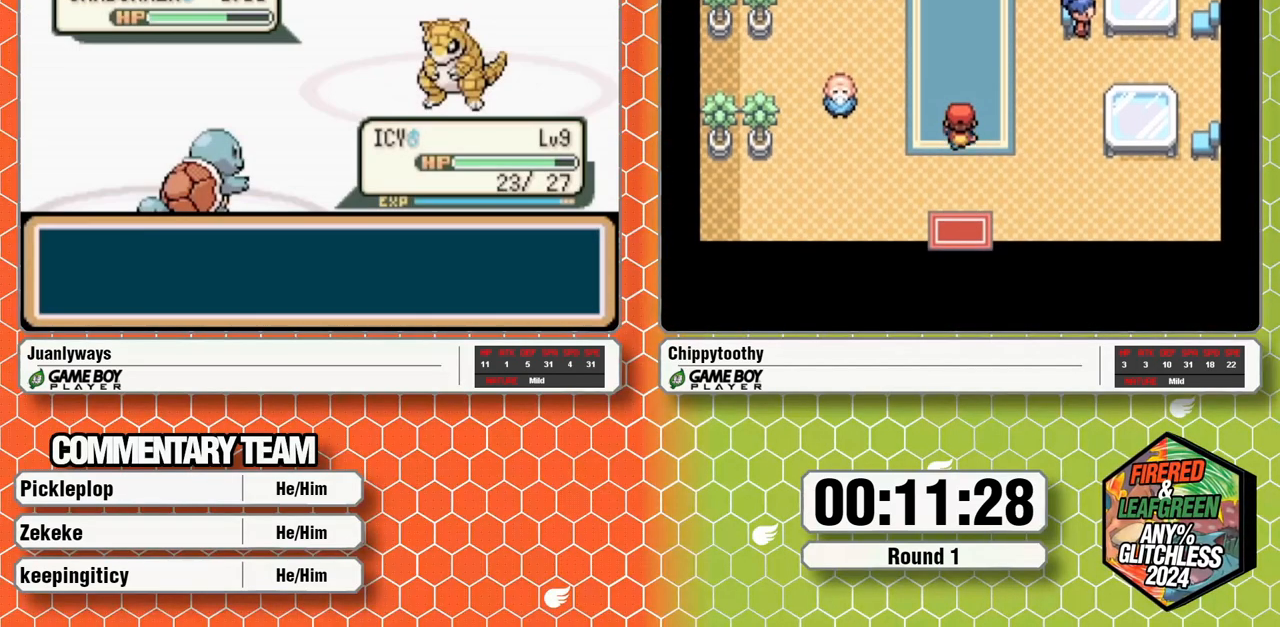
Gameplay with a controller (Nintendo layout); each line is a JSON object with the inputs held at the frame after it (dt_ms = milliseconds from this image to that frame). "events" lists button and stick changes between this image and that frame as [ms after this image, input, new state], when the widget could be followed in between. Not read: B L1 L3 R3 START.
{"dt_ms": 500, "buttons": ["SELECT"], "events": []}
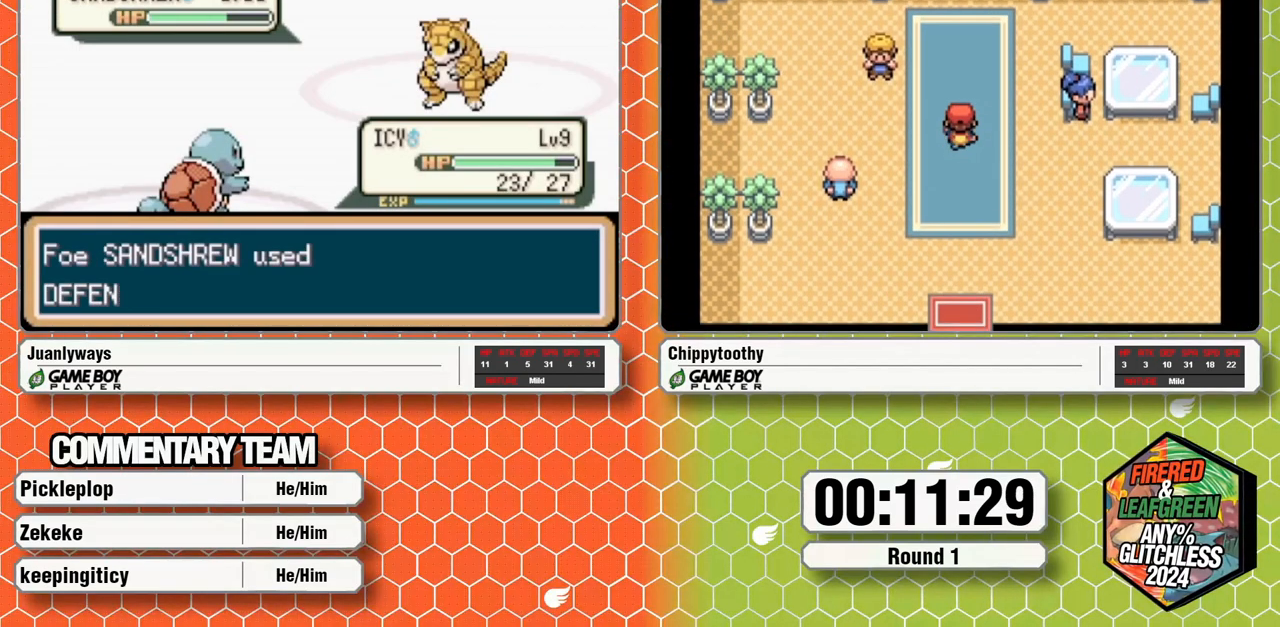
{"dt_ms": 500, "buttons": ["SELECT"], "events": []}
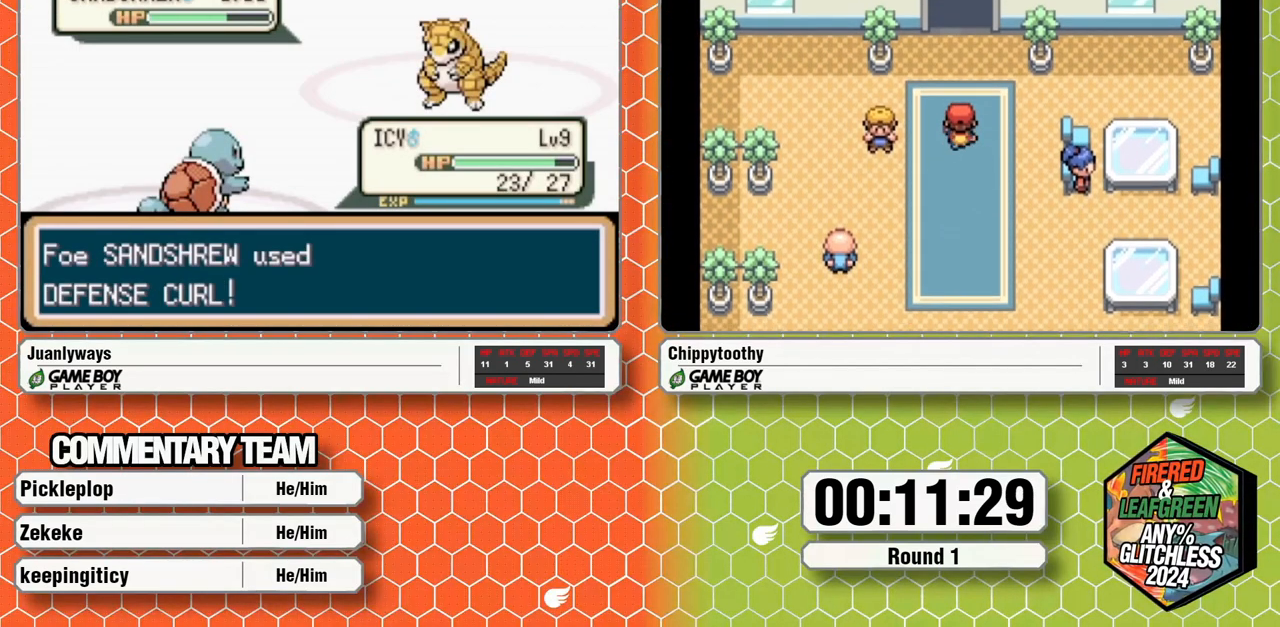
{"dt_ms": 500, "buttons": ["SELECT"], "events": []}
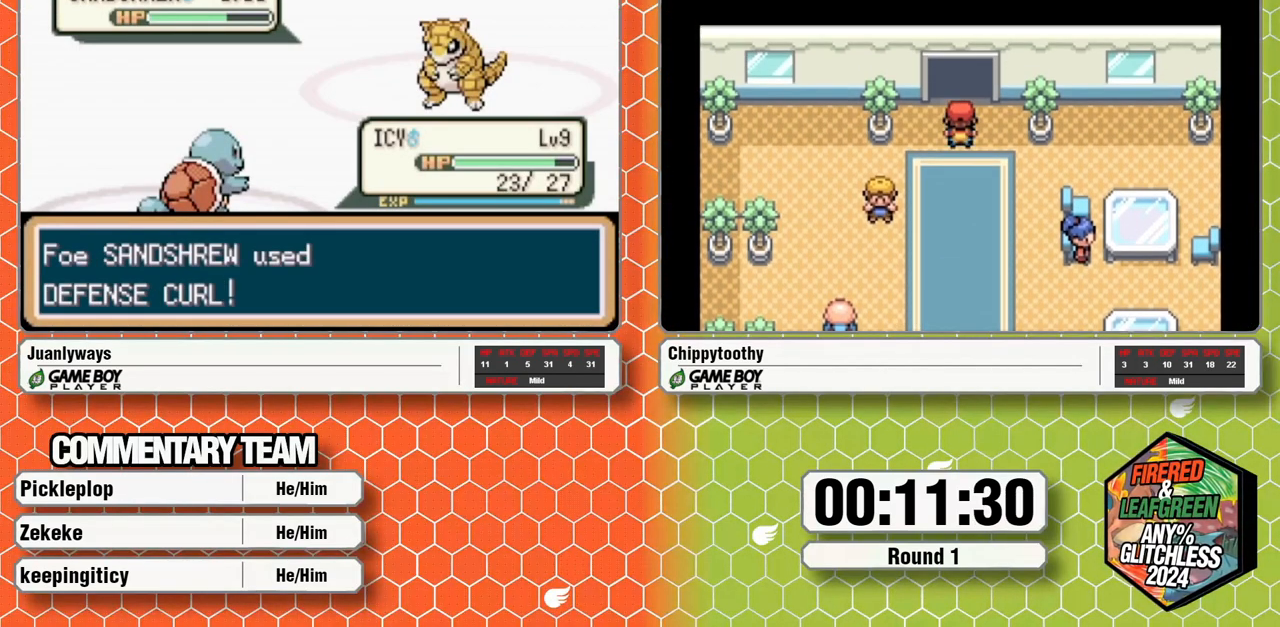
{"dt_ms": 500, "buttons": ["SELECT"], "events": []}
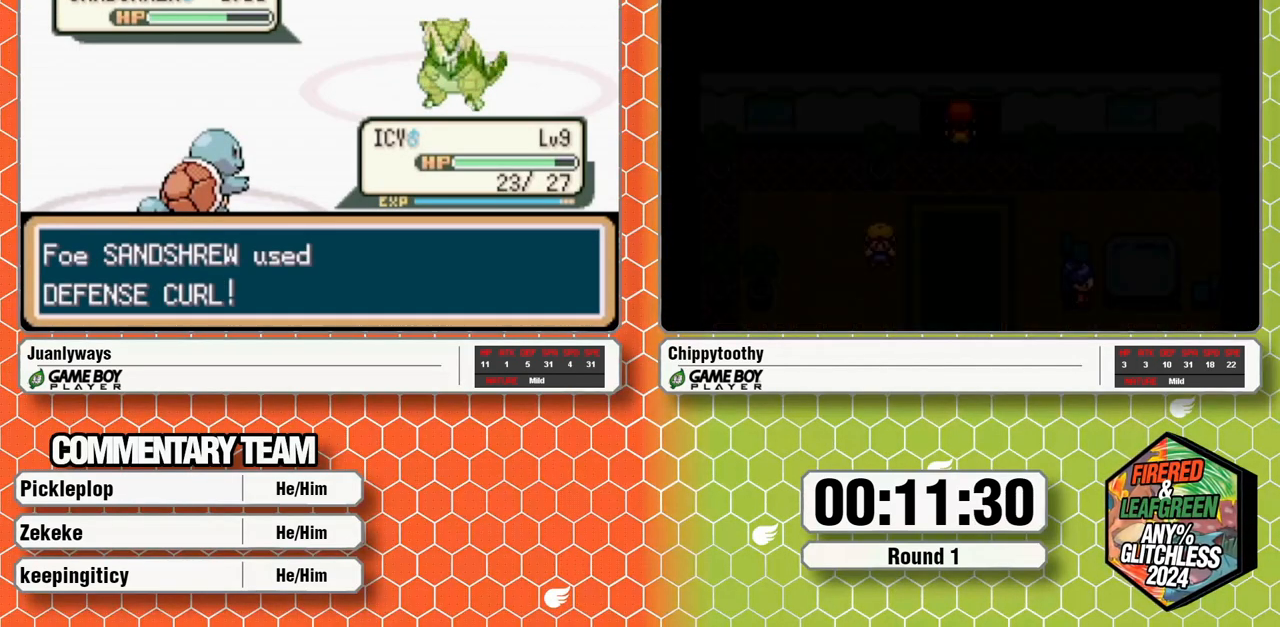
{"dt_ms": 500, "buttons": ["SELECT"], "events": []}
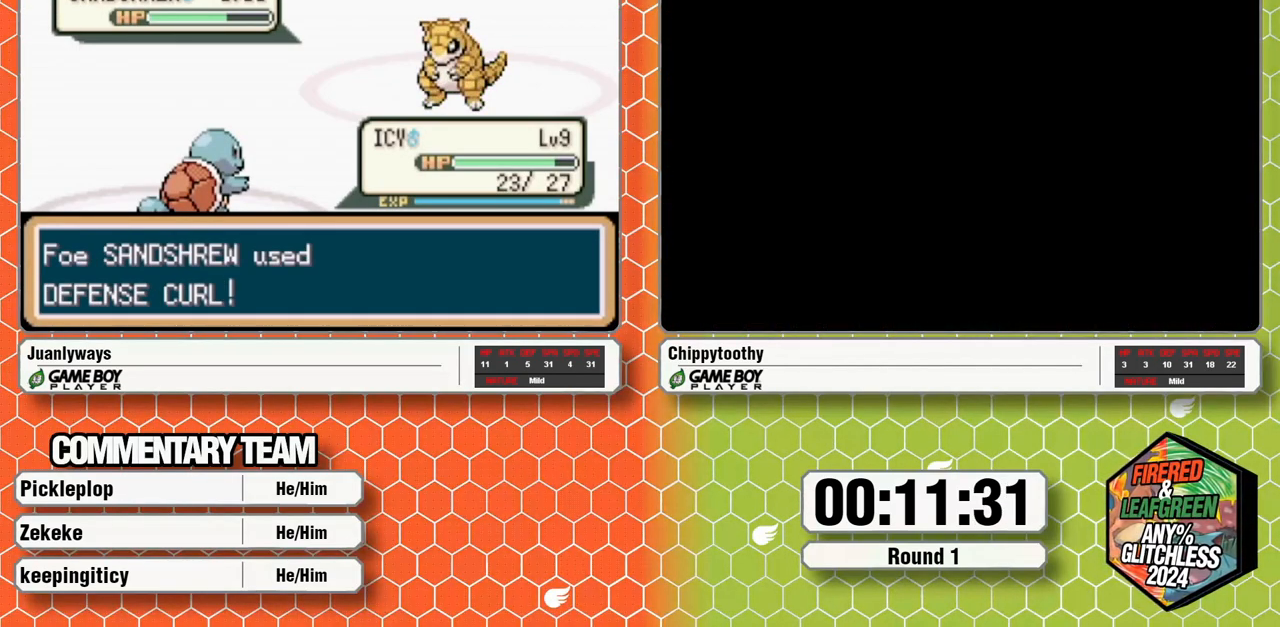
{"dt_ms": 500, "buttons": ["SELECT"], "events": []}
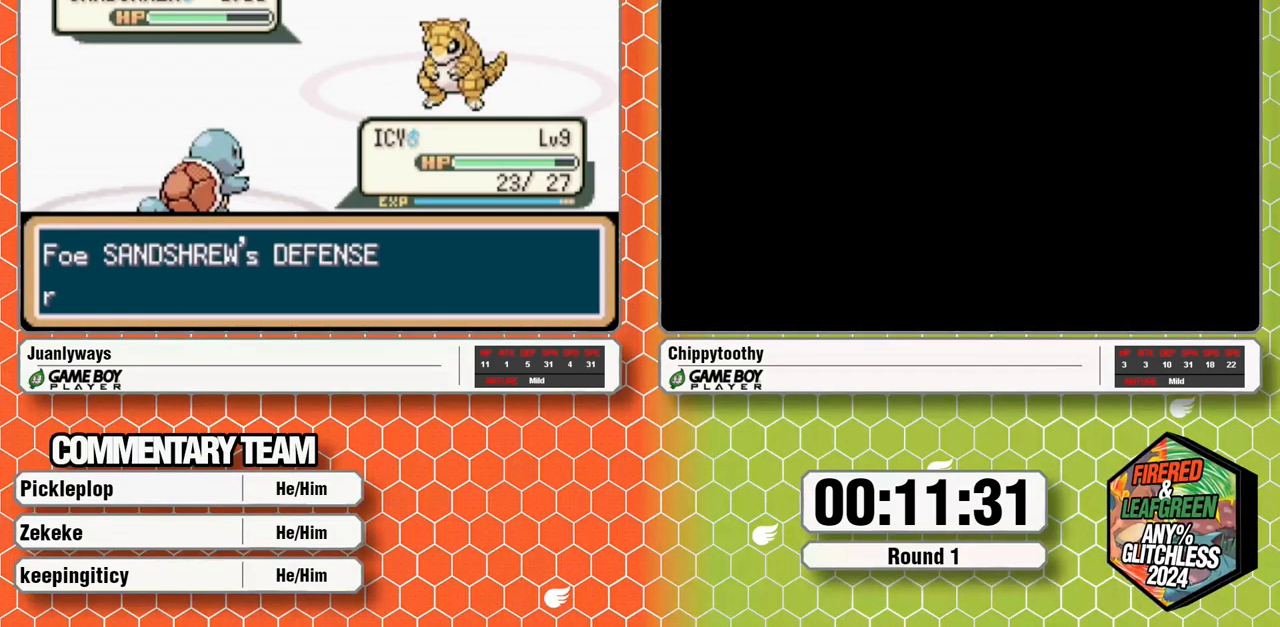
{"dt_ms": 500, "buttons": ["SELECT"], "events": []}
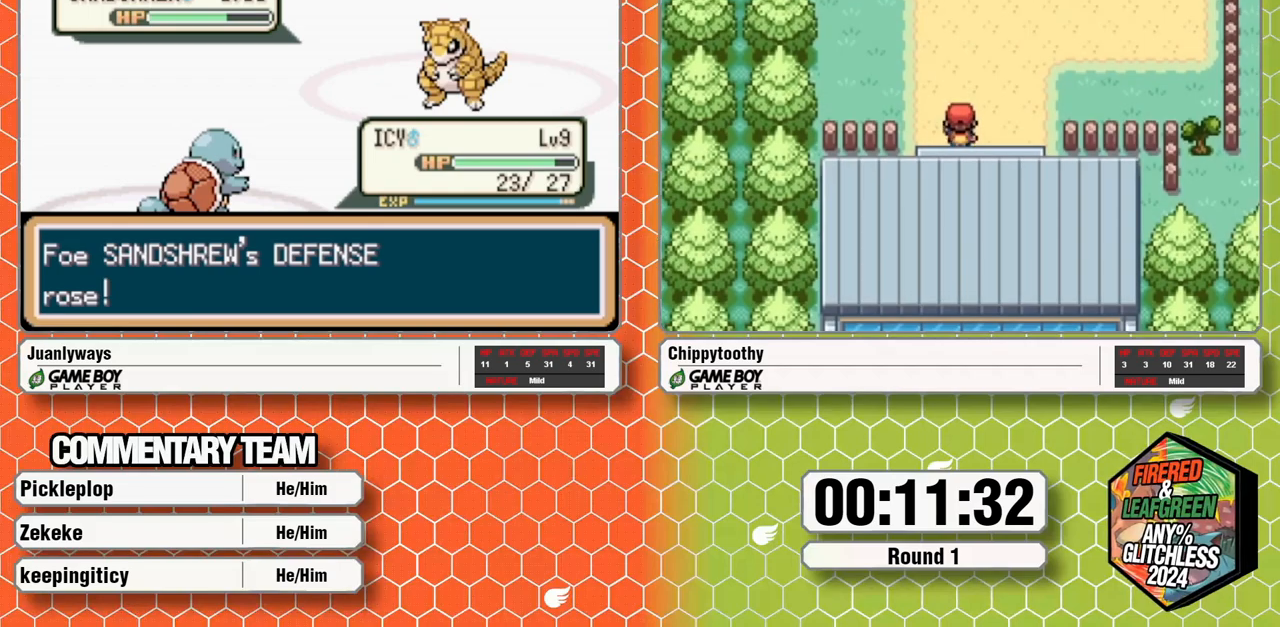
{"dt_ms": 500, "buttons": ["SELECT"], "events": []}
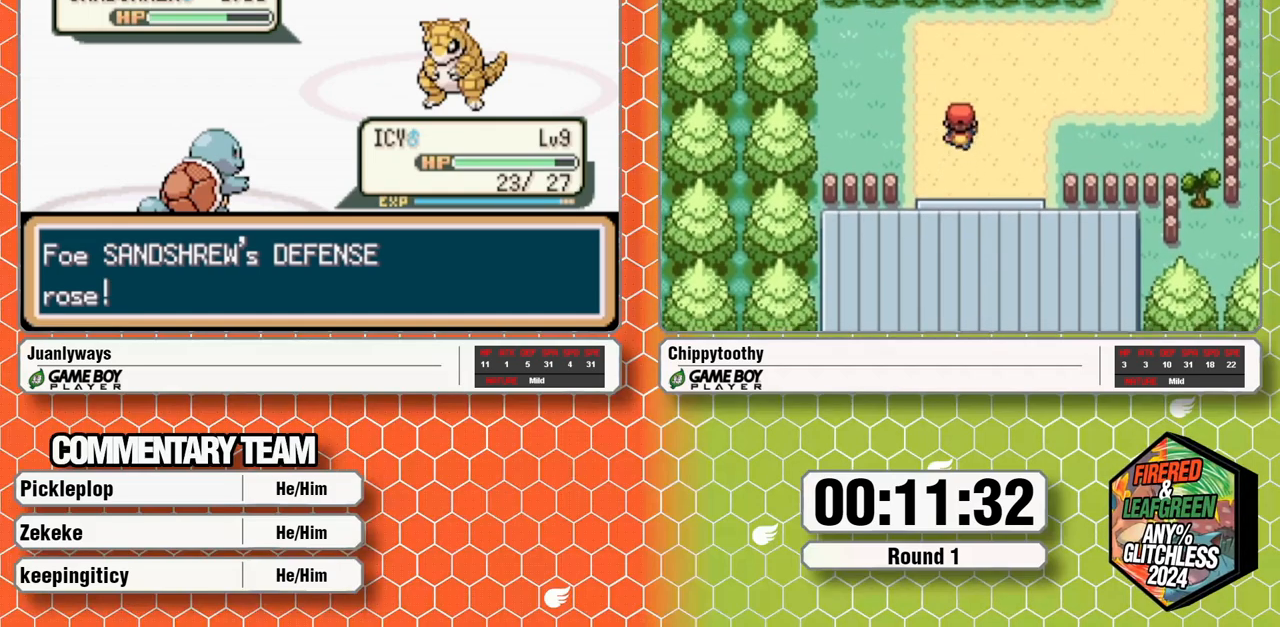
{"dt_ms": 500, "buttons": ["SELECT"], "events": []}
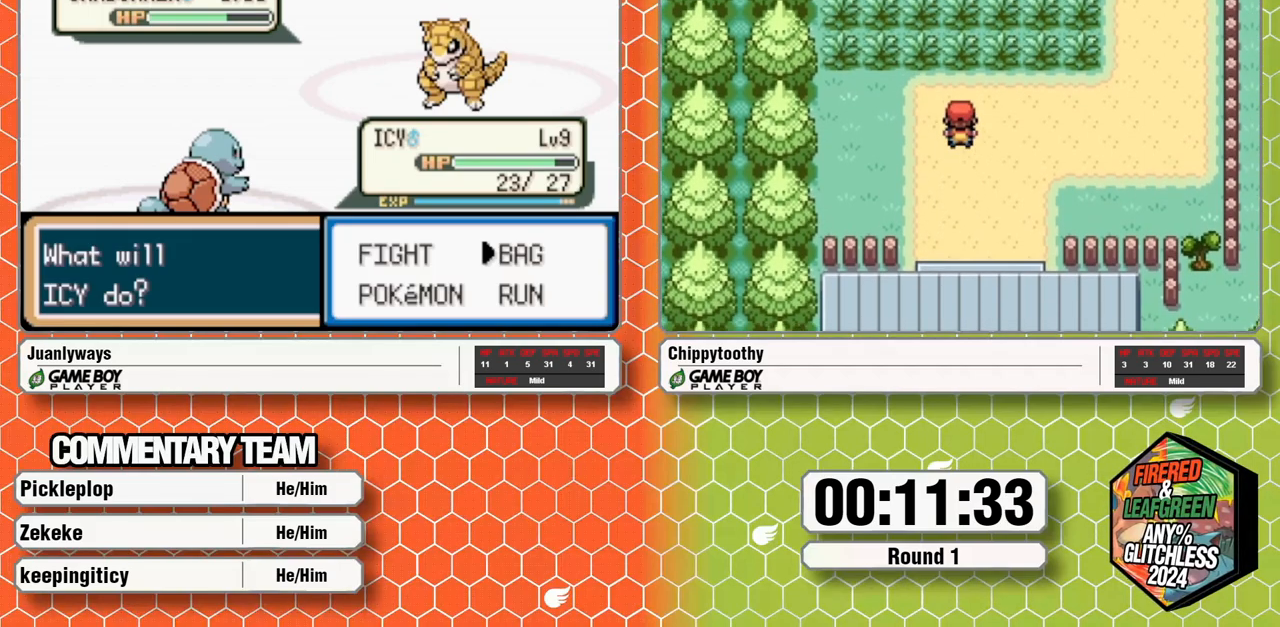
{"dt_ms": 500, "buttons": ["SELECT"]}
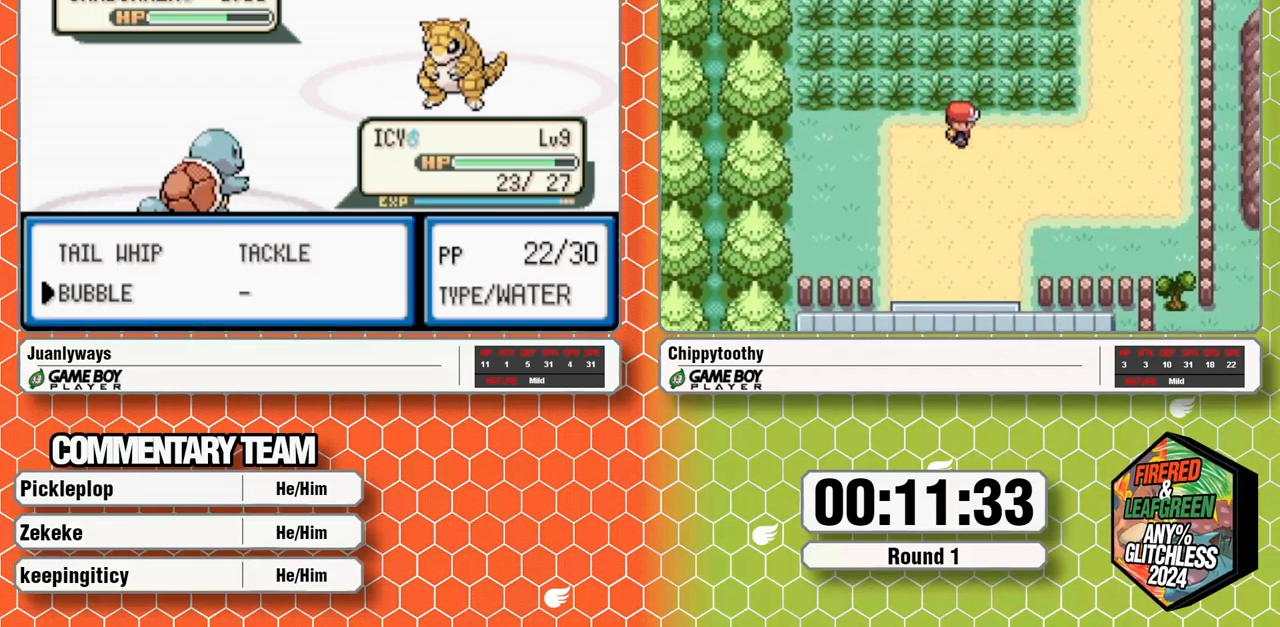
{"dt_ms": 500, "buttons": ["SELECT"], "events": []}
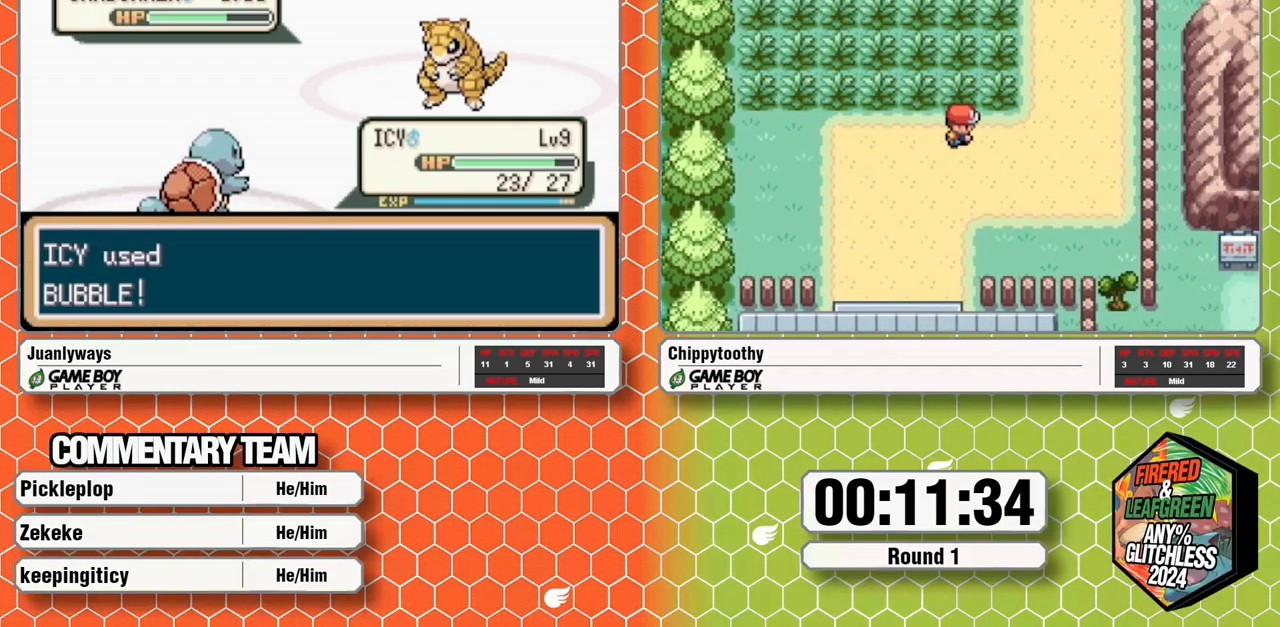
{"dt_ms": 1000, "buttons": ["SELECT"]}
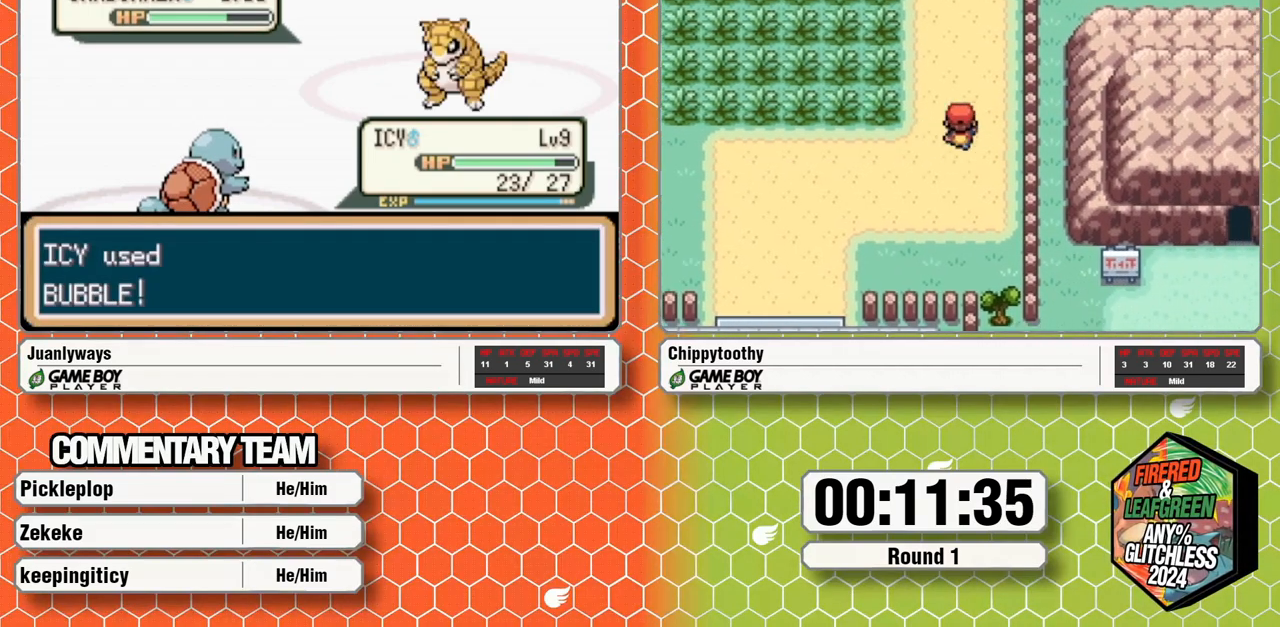
{"dt_ms": 500, "buttons": ["SELECT"], "events": []}
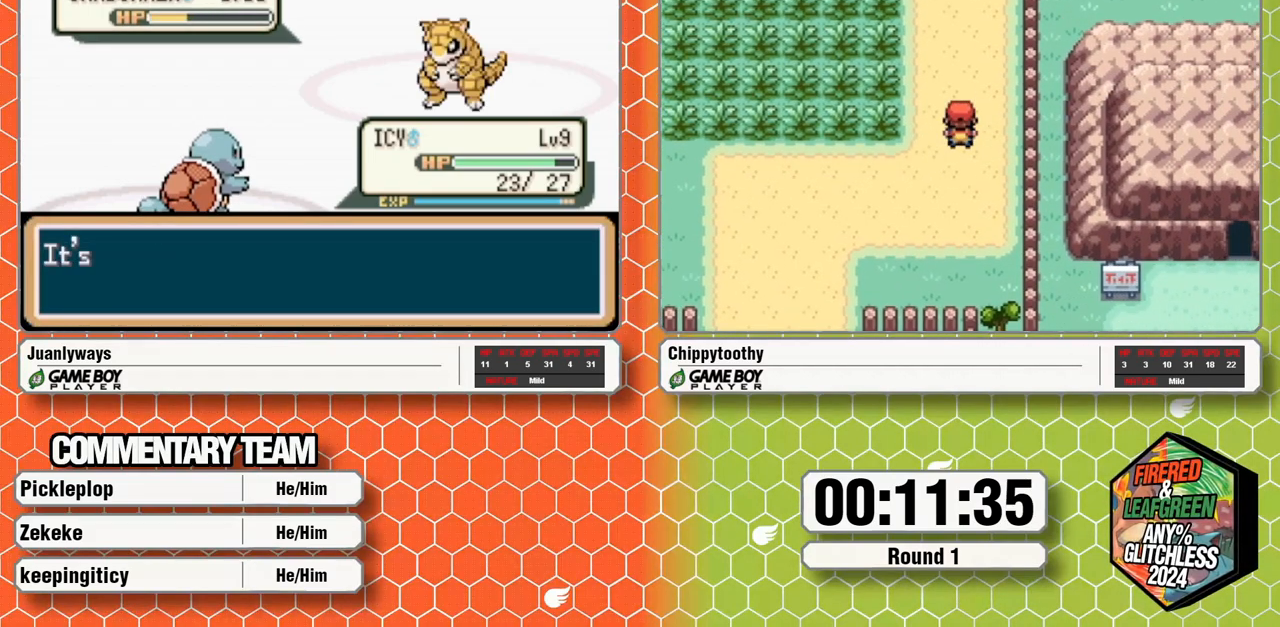
{"dt_ms": 500, "buttons": ["SELECT"], "events": []}
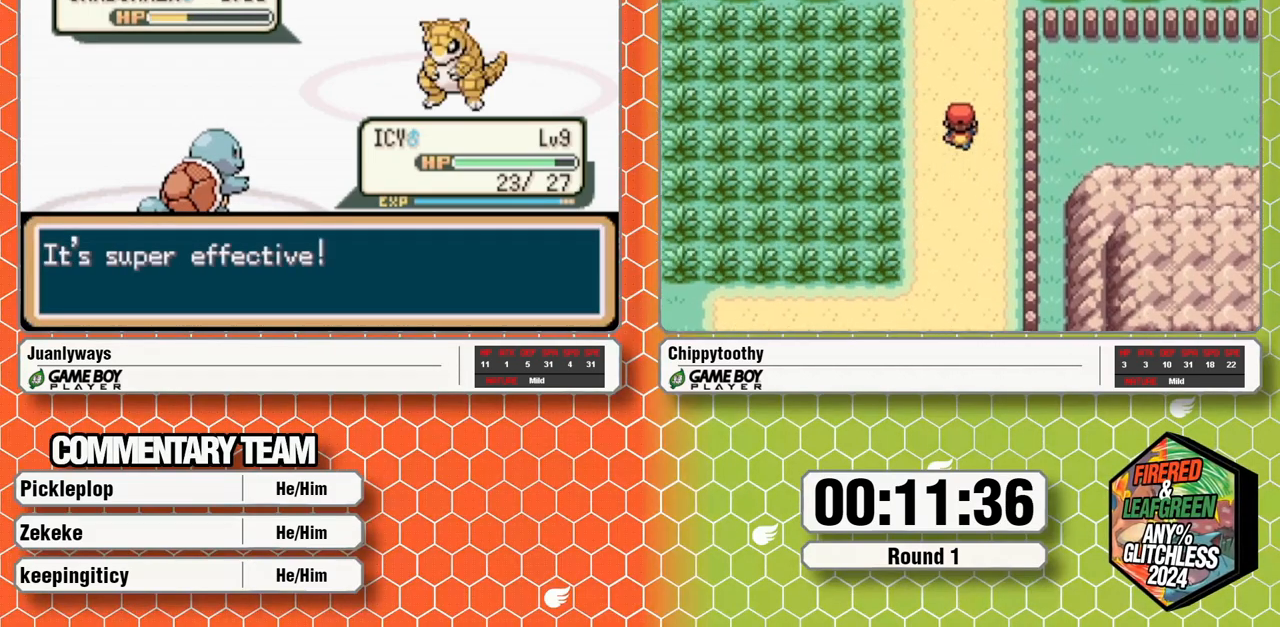
{"dt_ms": 500, "buttons": ["SELECT"], "events": []}
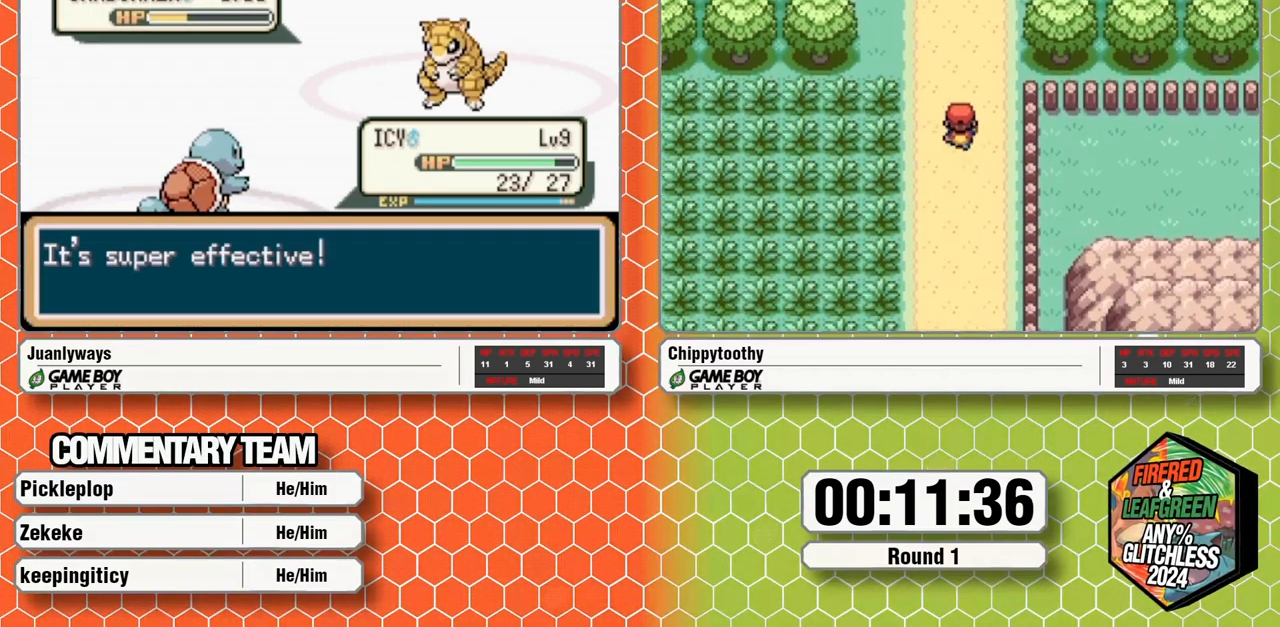
{"dt_ms": 500, "buttons": ["SELECT"], "events": []}
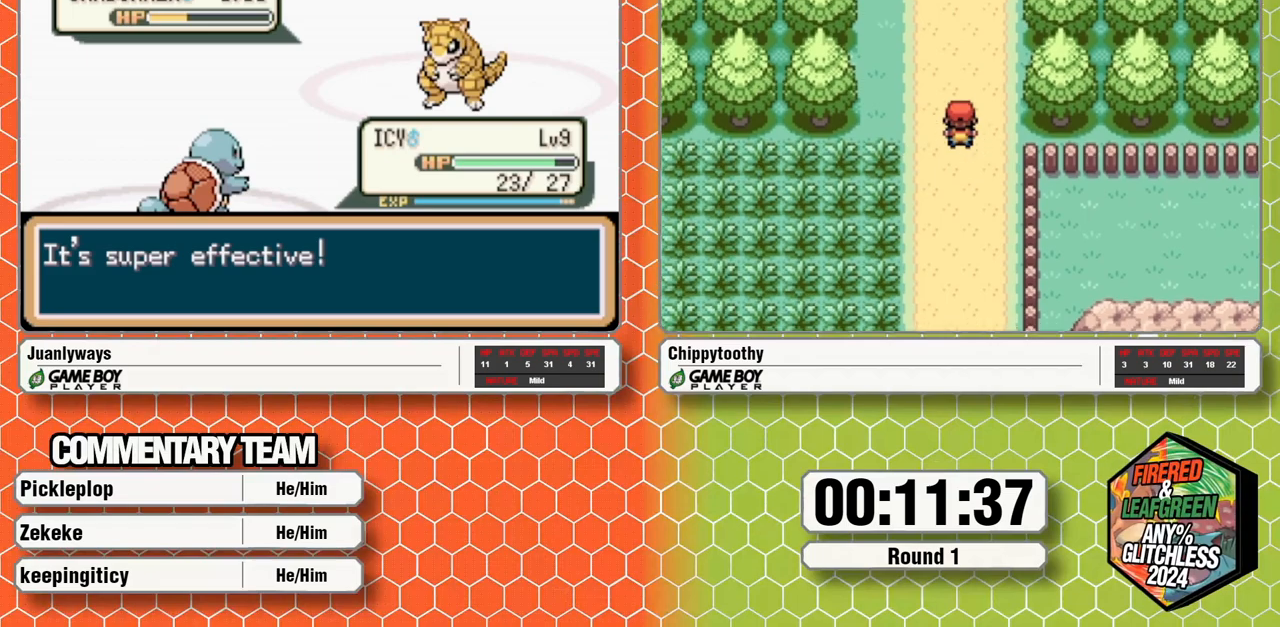
{"dt_ms": 500, "buttons": ["SELECT"], "events": []}
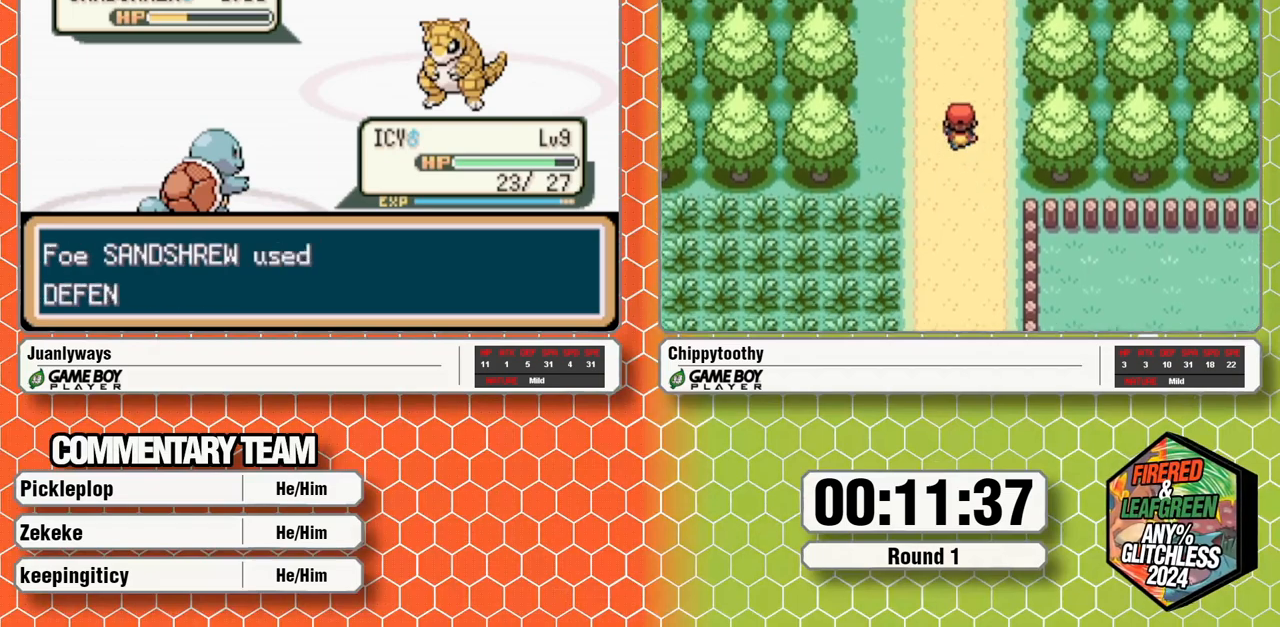
{"dt_ms": 500, "buttons": ["SELECT"], "events": []}
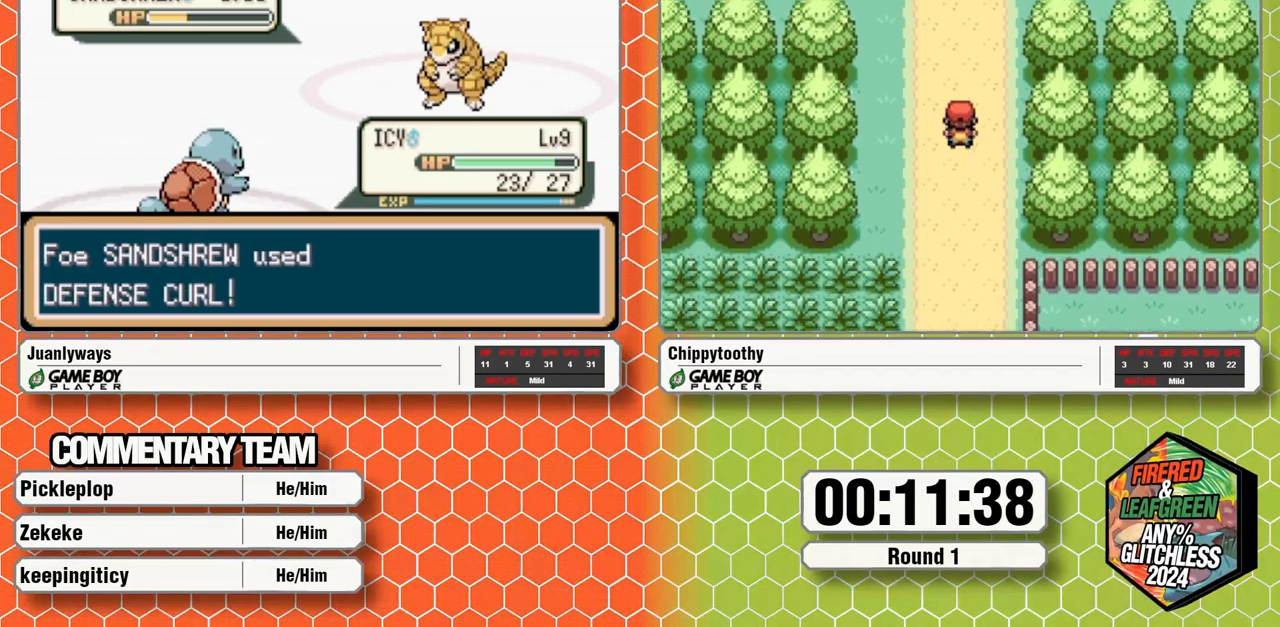
{"dt_ms": 500, "buttons": ["SELECT"], "events": []}
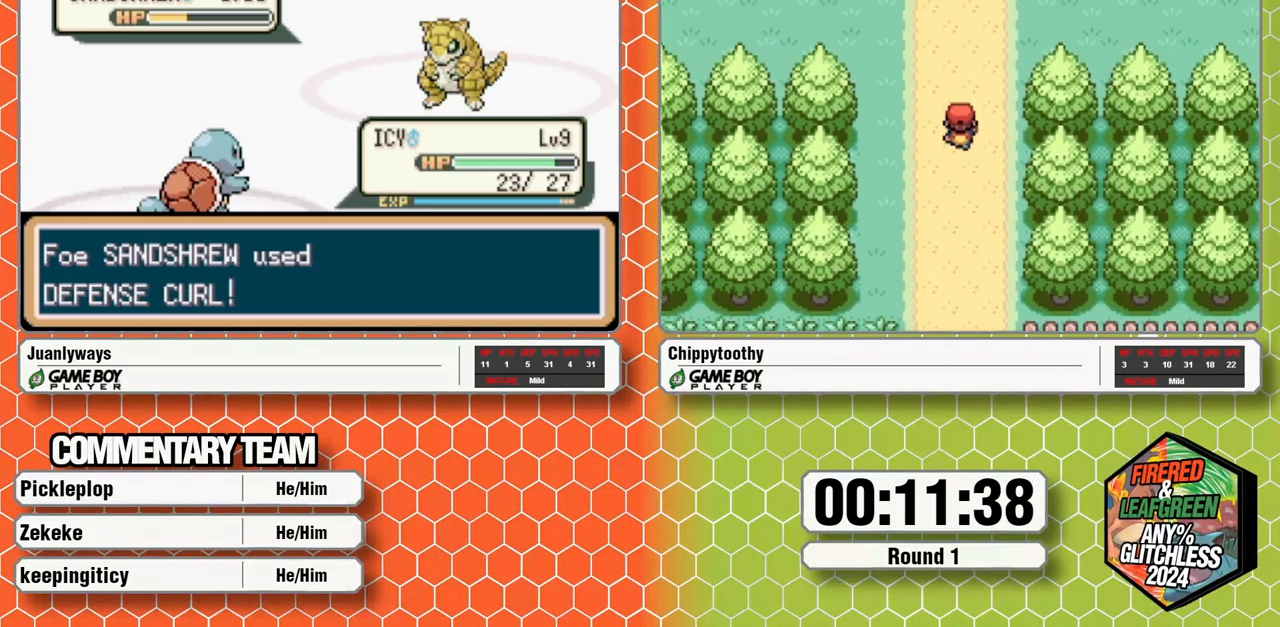
{"dt_ms": 1000, "buttons": ["SELECT"]}